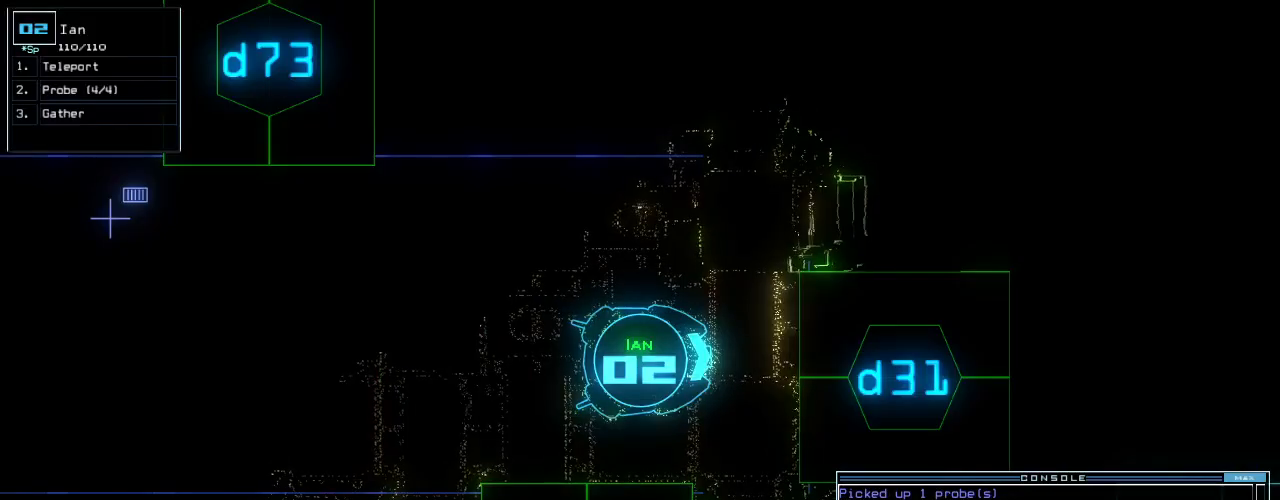
Gameplay with keyboard; each line is a JSON object with the keys held at the frame after it. "events" lists presses ("down") and releases ("up") of ".", "0", "1", "2", "3", "4", "5", "6", "7", "8", "9", "a", "b", "backspace", "c", "caps_lock", "comma", "ctrl_l", "ctrl_r", "d", "down", "e", "equals", "escape", "f", "g", "h", "i", "j", "k", "l", "left", "m", "minus", "n", "o", "p", "q", "quote", "r", "return", "right", "s", "semicolon", "shift_l", "shift_r", "space", "t", "tab", "tilde", "u", "up", "v", "w", "x", "y" and "z" between this image and that frame as [ms after this image, input, new state], when the widget could be followed in between. No other keys are recorded. Mouse input is not recorded. Not read: other_keys.
{"keys": [], "events": [[21, "3", "up"], [146, "1", "down"], [229, "1", "up"], [313, "return", "down"], [396, "return", "up"], [417, "space", "down"], [479, "space", "up"]]}
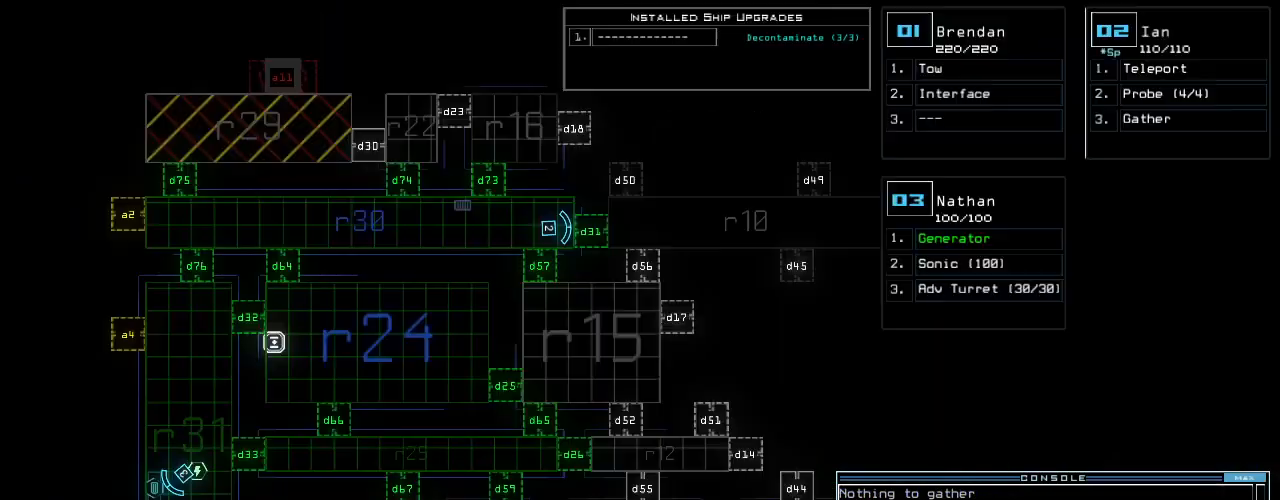
{"keys": ["right"], "events": [[83, "right", "down"]]}
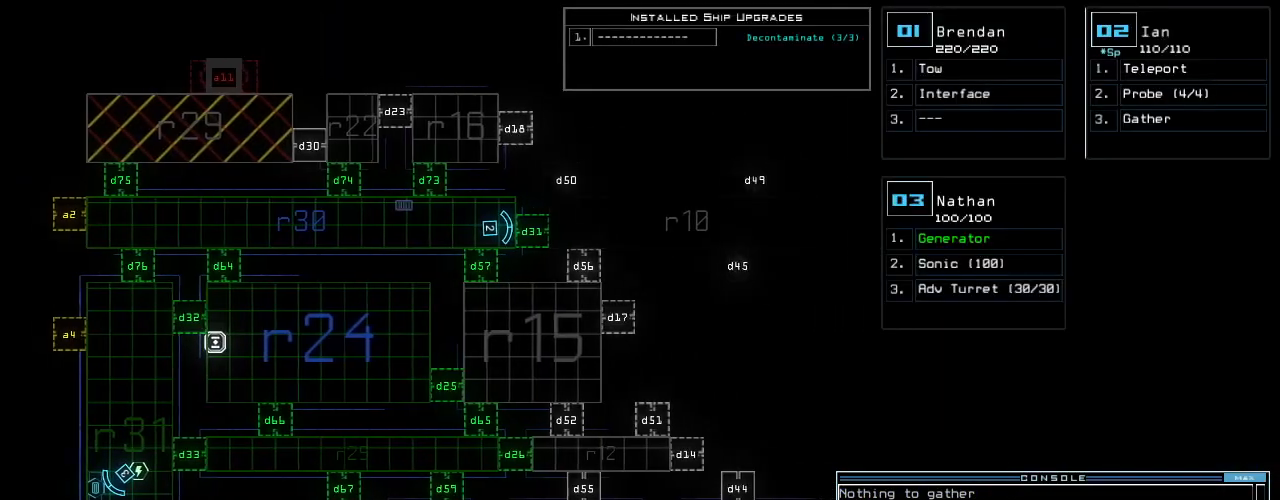
{"keys": ["3", "up"], "events": [[42, "right", "up"], [83, "space", "down"], [125, "right", "down"], [125, "up", "down"], [167, "space", "up"], [209, "d", "down"], [271, "right", "up"], [313, "d", "up"], [354, "left", "down"], [479, "3", "down"], [500, "left", "up"]]}
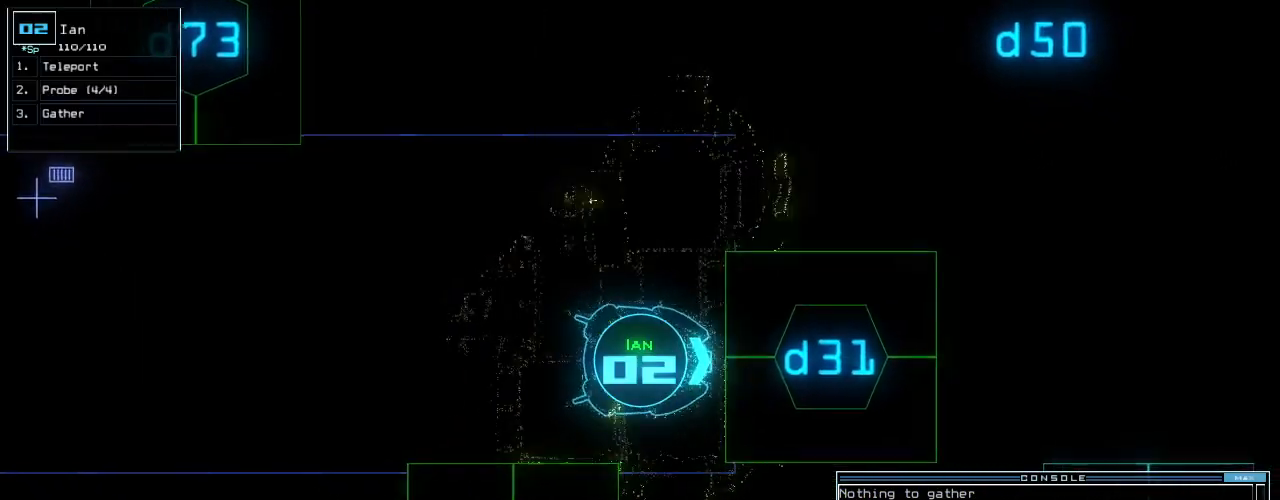
{"keys": ["up"], "events": [[42, "up", "up"], [63, "3", "up"], [188, "1", "down"], [250, "1", "up"], [250, "return", "down"], [313, "return", "up"], [459, "up", "down"]]}
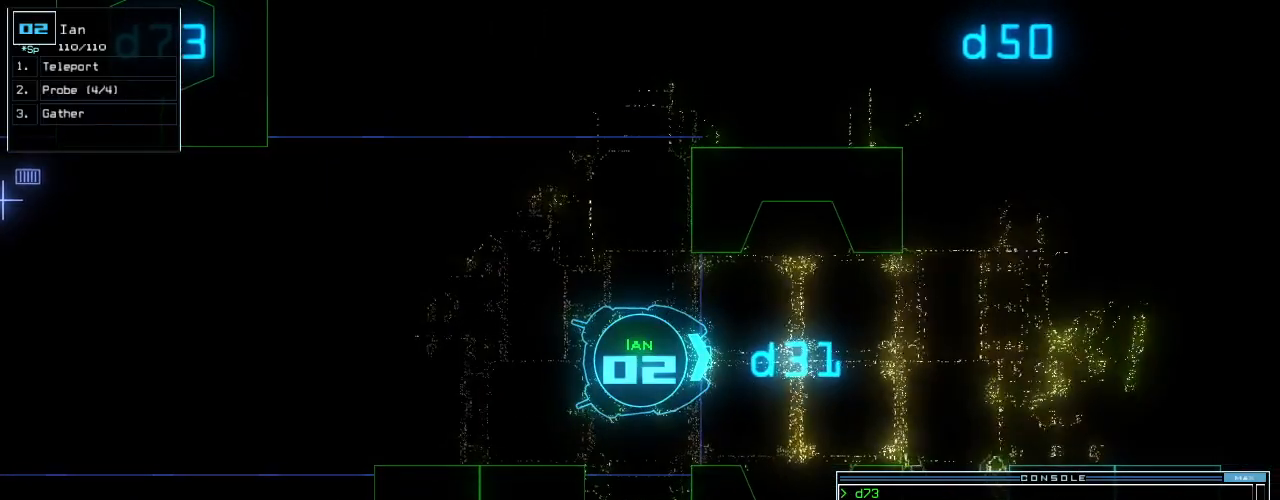
{"keys": ["backspace"], "events": [[292, "right", "down"], [375, "right", "up"], [396, "left", "down"], [438, "backspace", "down"], [459, "up", "up"], [500, "left", "up"]]}
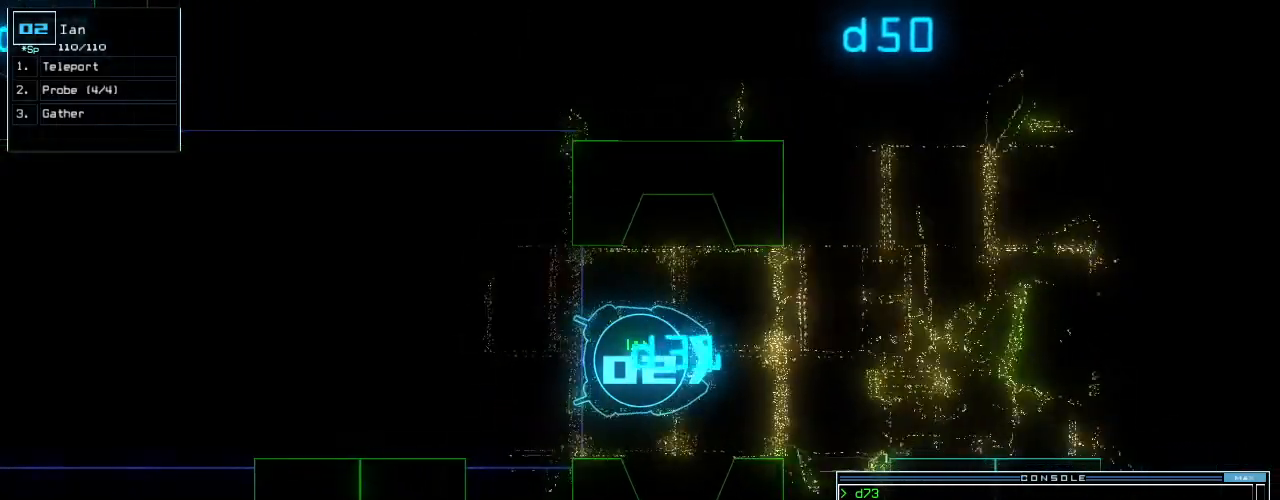
{"keys": ["right"], "events": [[63, "backspace", "up"], [500, "right", "down"]]}
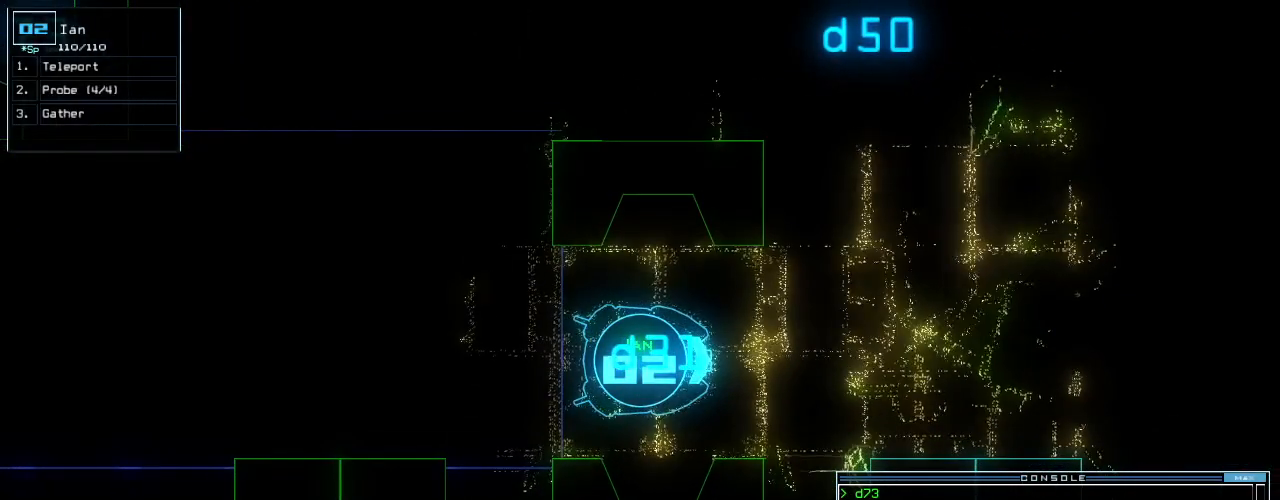
{"keys": ["c"], "events": [[42, "right", "up"], [354, "c", "down"], [396, "c", "up"], [459, "c", "down"]]}
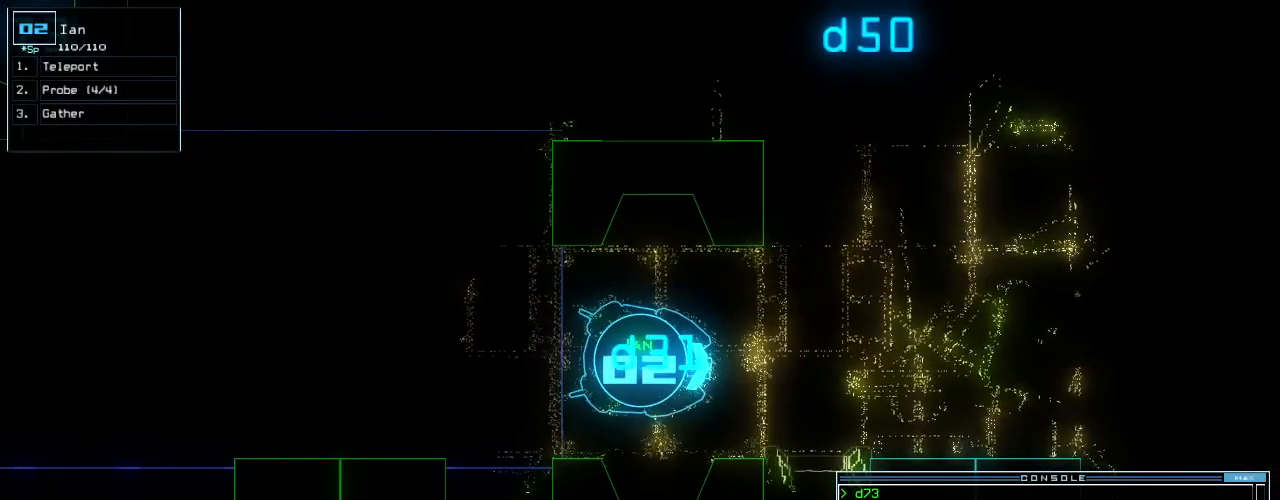
{"keys": [], "events": [[63, "c", "up"]]}
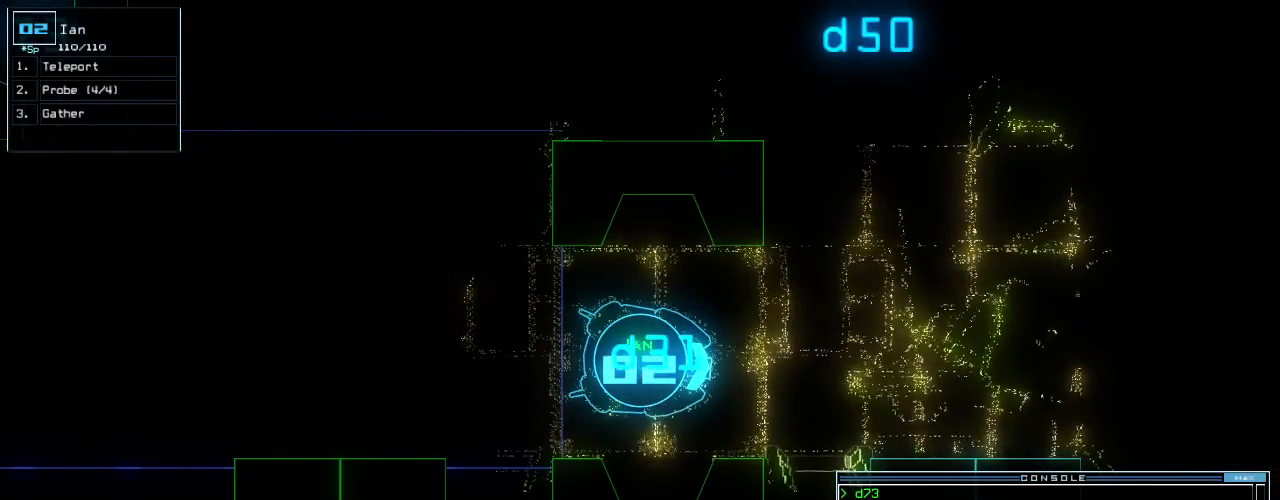
{"keys": [], "events": []}
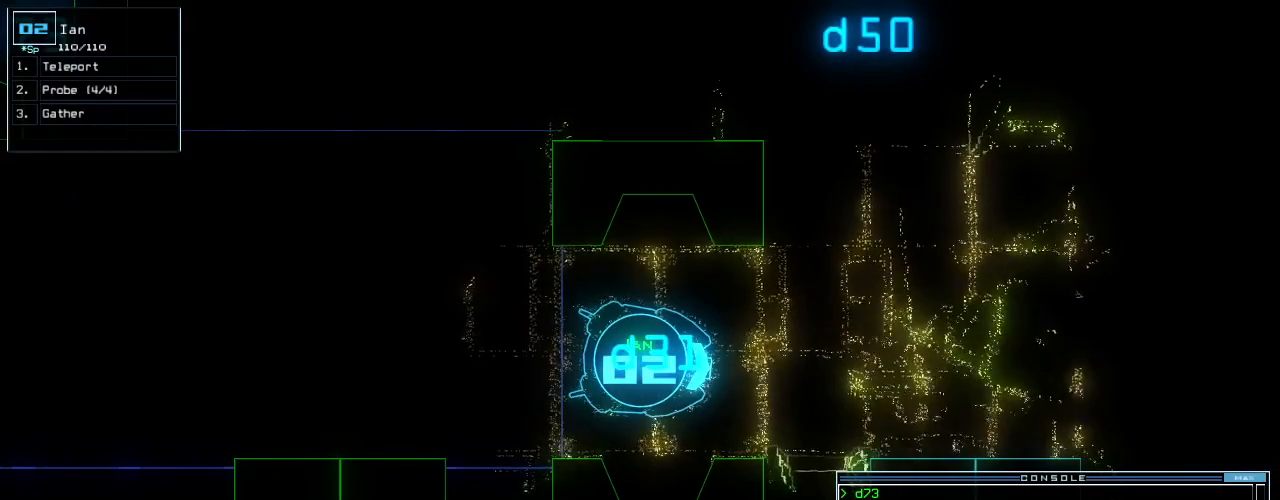
{"keys": [], "events": []}
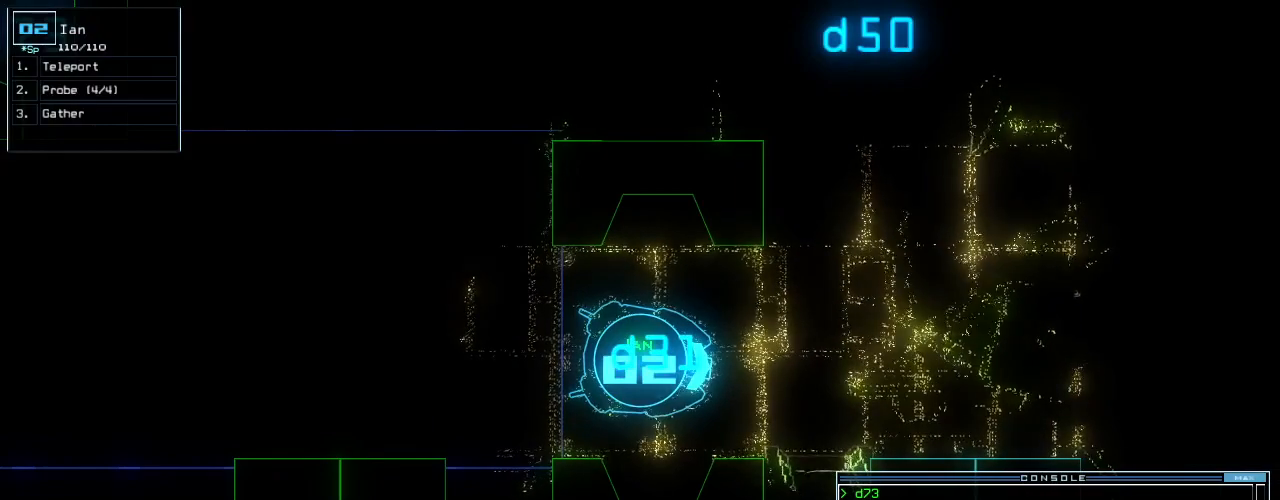
{"keys": [], "events": []}
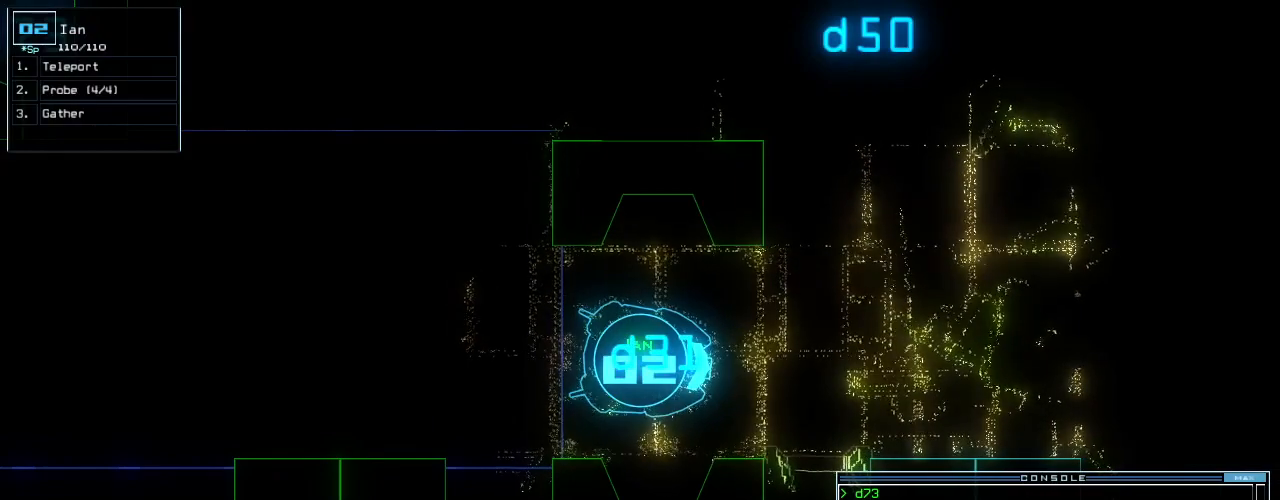
{"keys": [], "events": []}
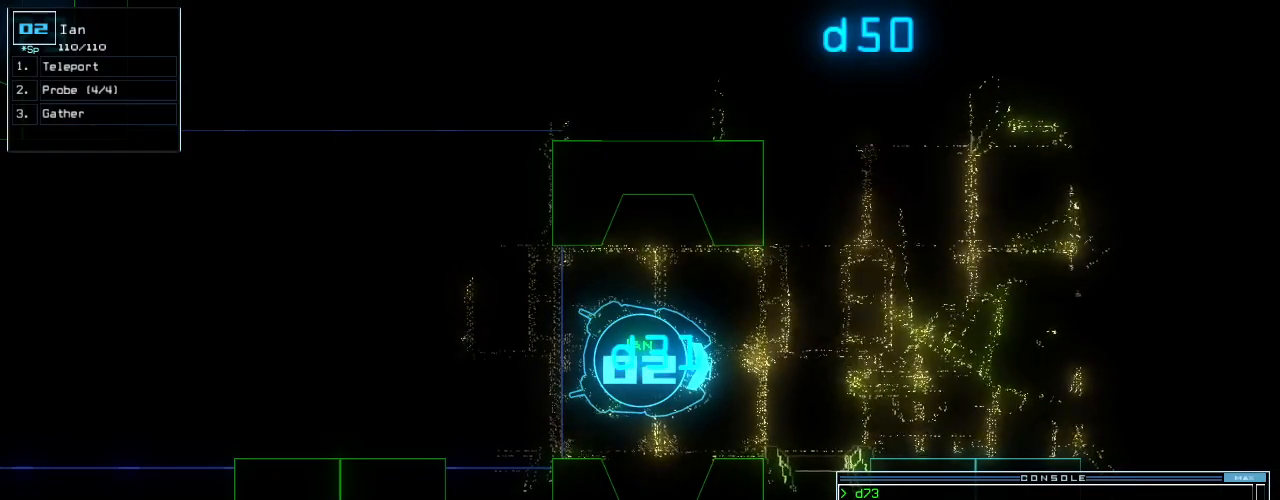
{"keys": [], "events": [[354, "escape", "down"], [438, "escape", "up"]]}
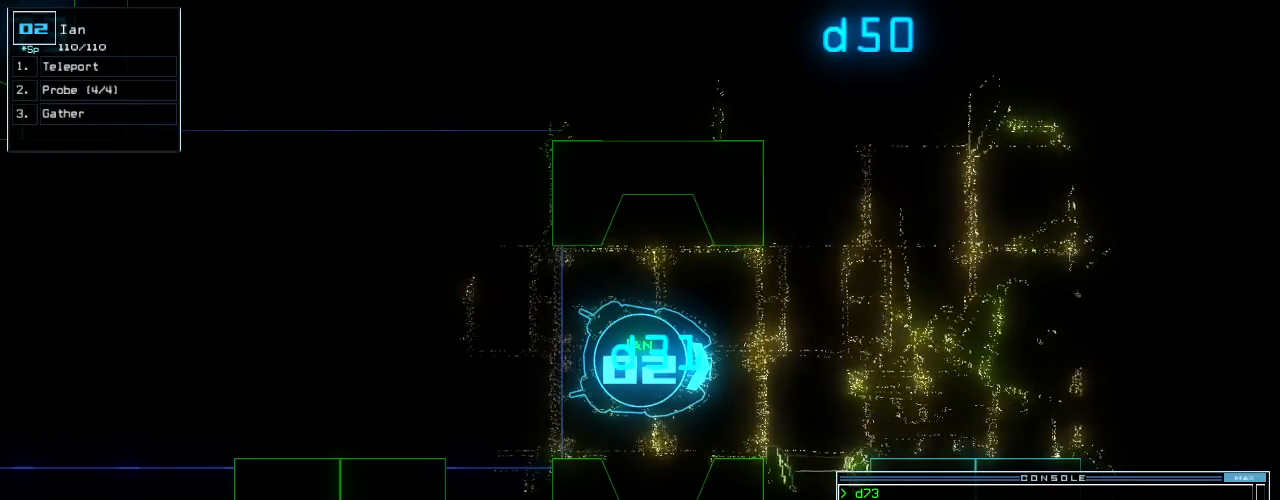
{"keys": [], "events": [[271, "t", "down"], [375, "e", "down"], [396, "t", "up"], [459, "e", "up"]]}
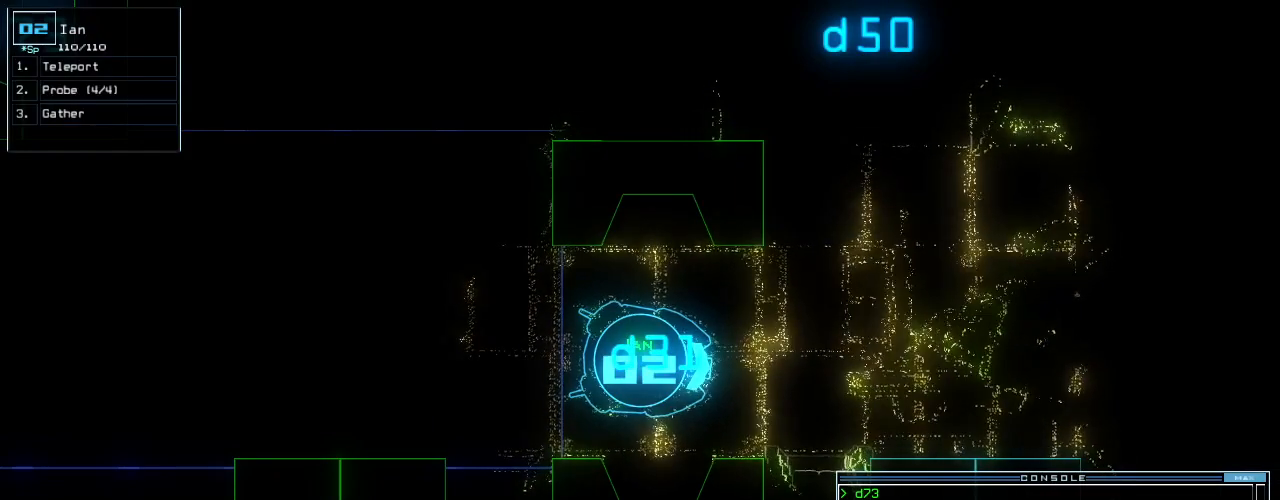
{"keys": [], "events": [[167, "return", "down"], [229, "return", "up"]]}
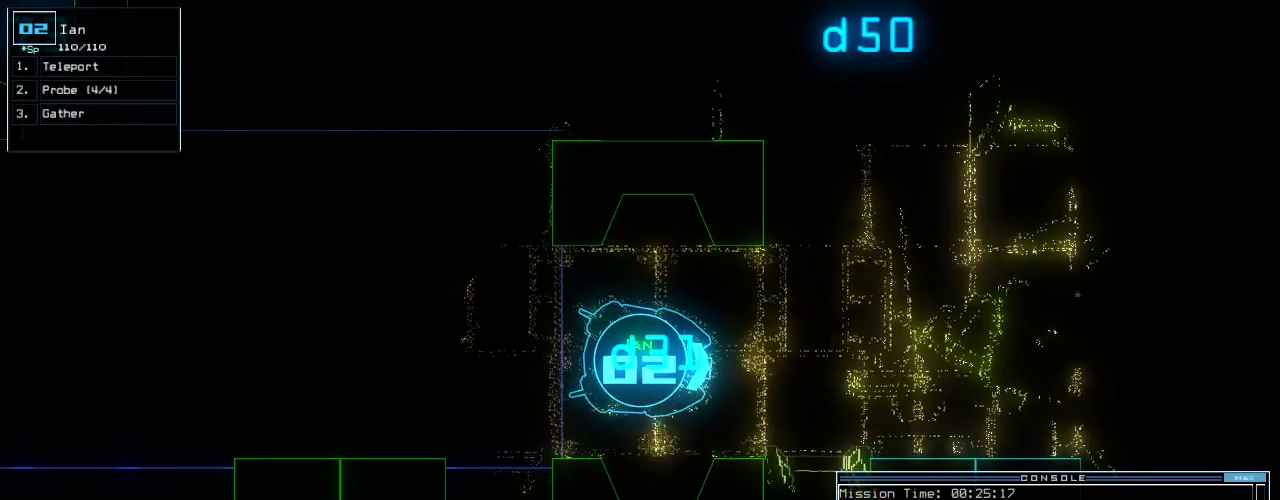
{"keys": [], "events": []}